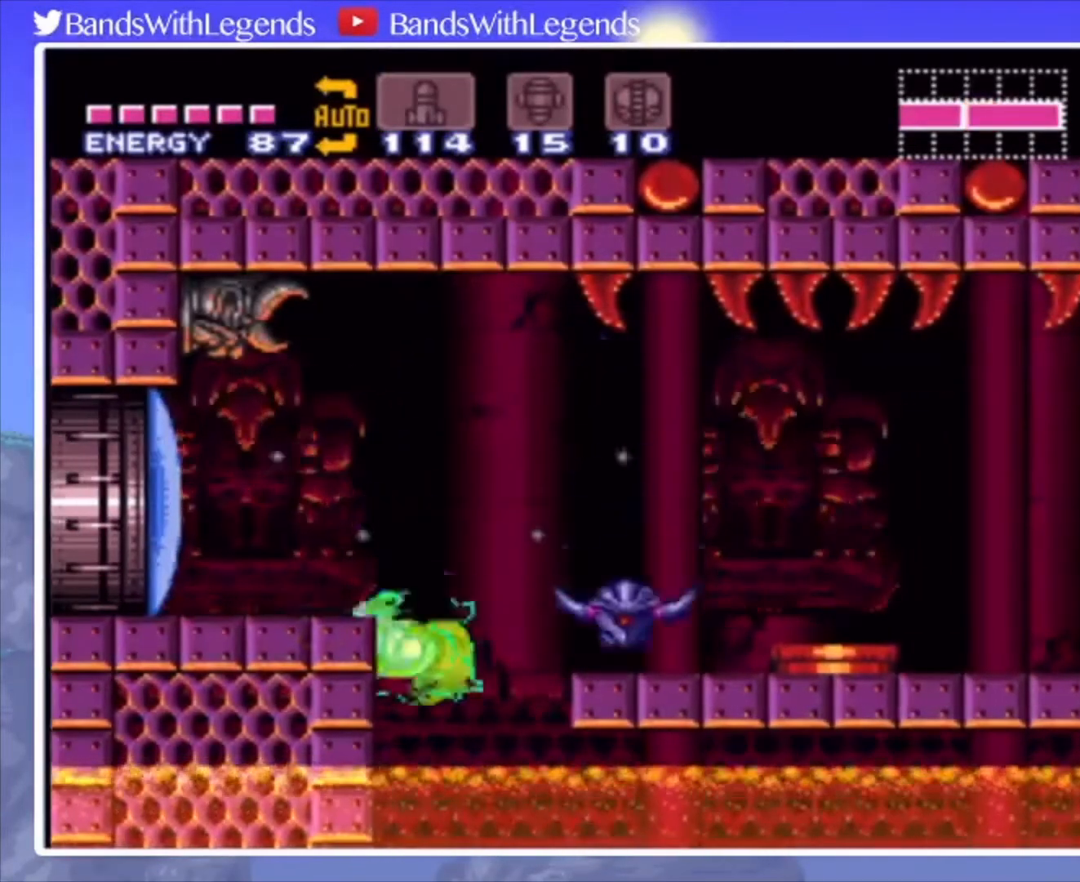
Gameplay with a controller (PlayStation layout); each line is a JSON object with the inputs held at the frame after it. "events" lists button and stick changes between this image and that frame as [ms after this image, input, new state], when the widget could be followed in between. Not read: L3 R3.
{"buttons": ["CIRCLE", "DPAD_RIGHT"], "events": [[100, "CIRCLE", "up"], [267, "DPAD_RIGHT", "down"], [333, "CIRCLE", "down"]]}
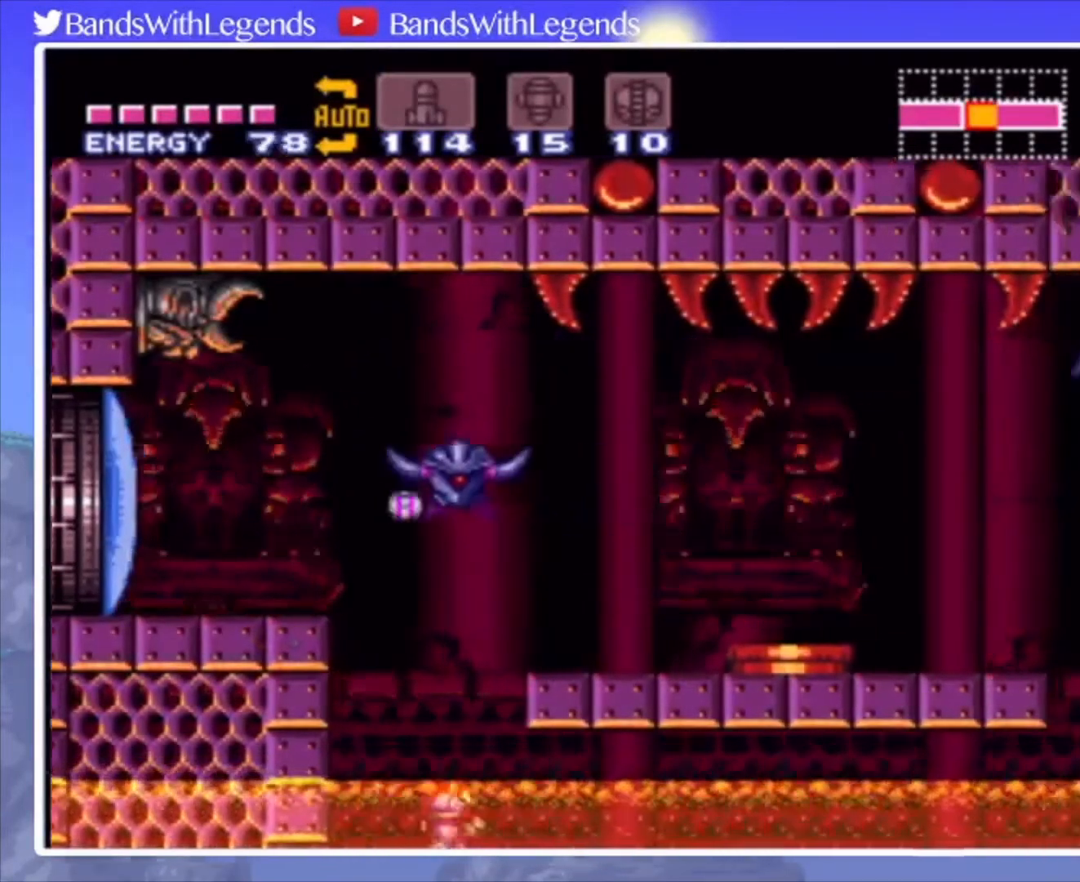
{"buttons": ["CIRCLE", "R2", "DPAD_RIGHT"], "events": [[33, "R2", "down"]]}
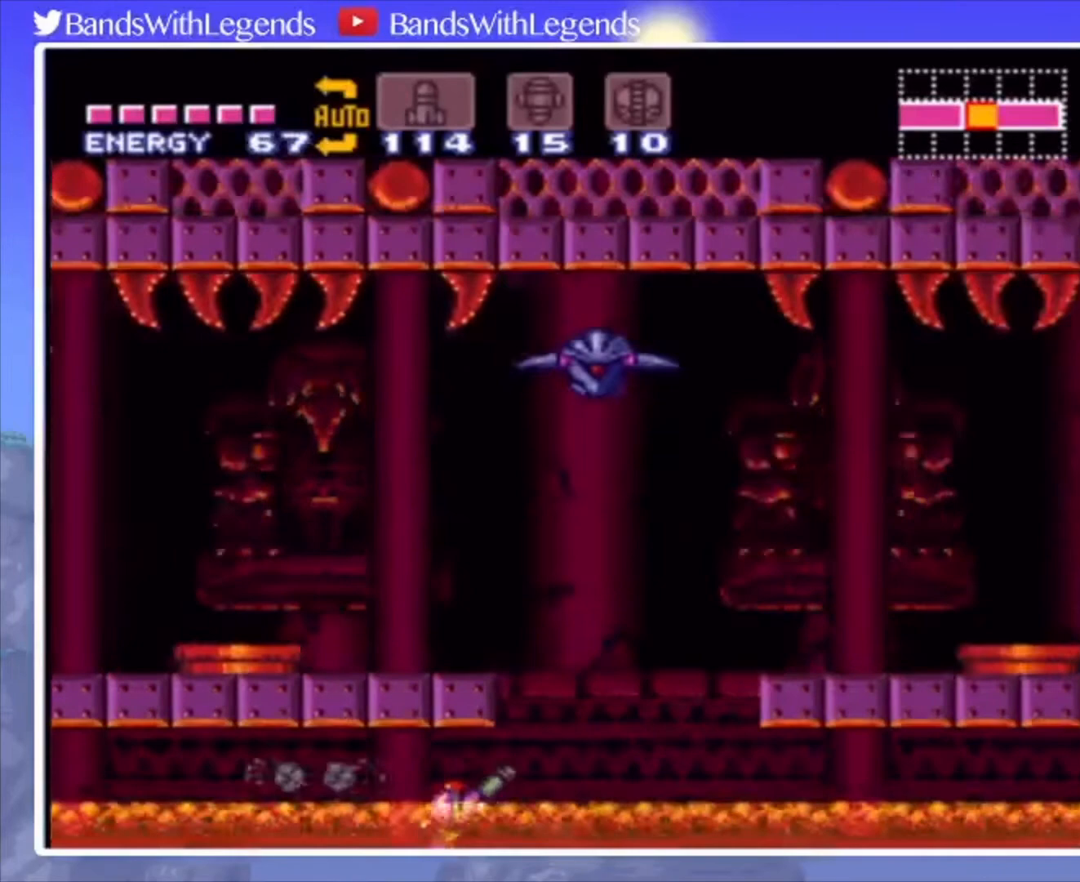
{"buttons": ["CIRCLE", "SQUARE", "R2", "DPAD_RIGHT"], "events": [[400, "SQUARE", "down"]]}
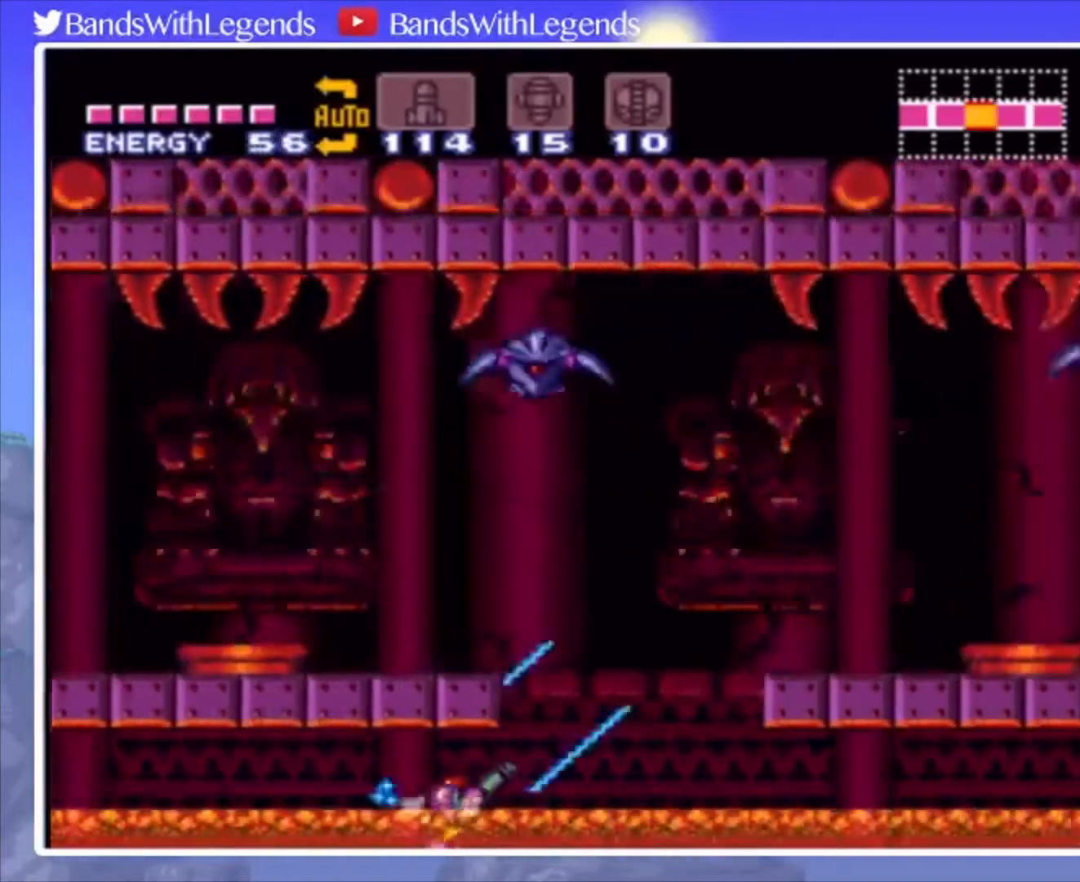
{"buttons": ["DPAD_RIGHT"], "events": [[33, "SQUARE", "up"], [67, "CROSS", "down"], [67, "R2", "up"], [467, "CROSS", "up"], [500, "CIRCLE", "up"]]}
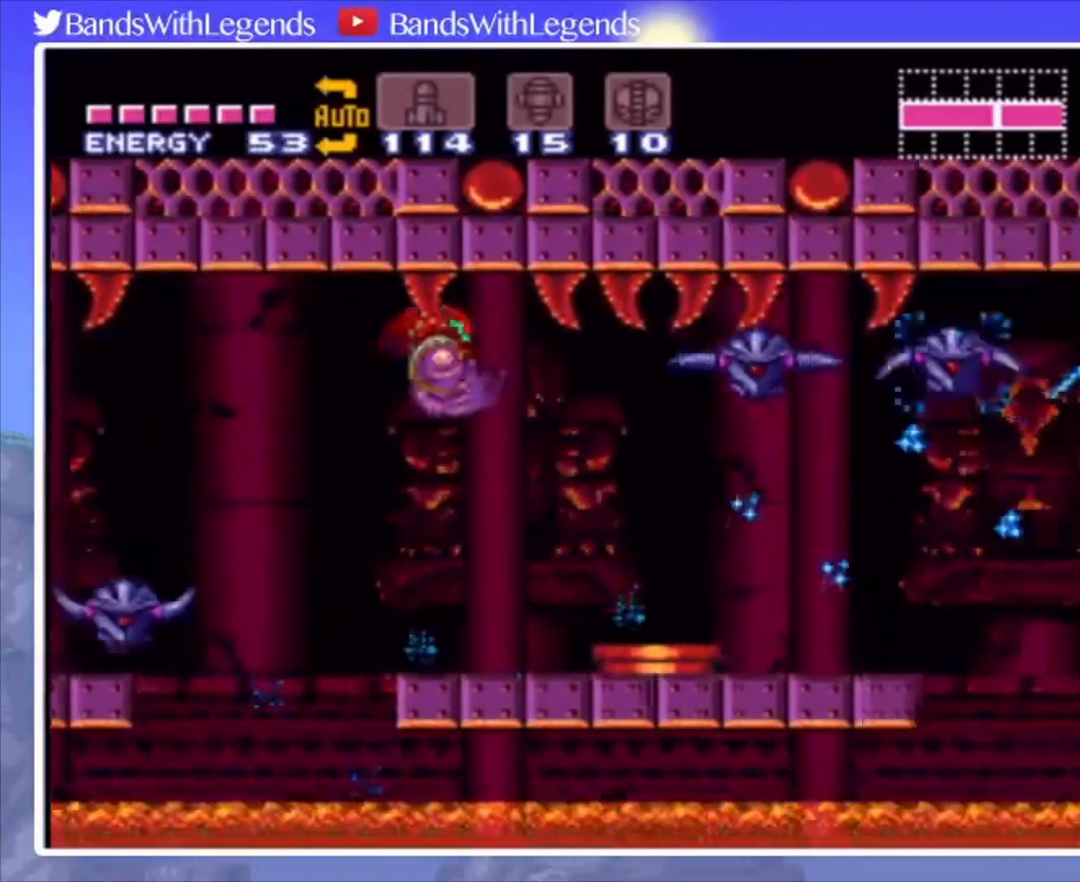
{"buttons": ["CIRCLE", "DPAD_RIGHT"], "events": [[300, "CIRCLE", "down"]]}
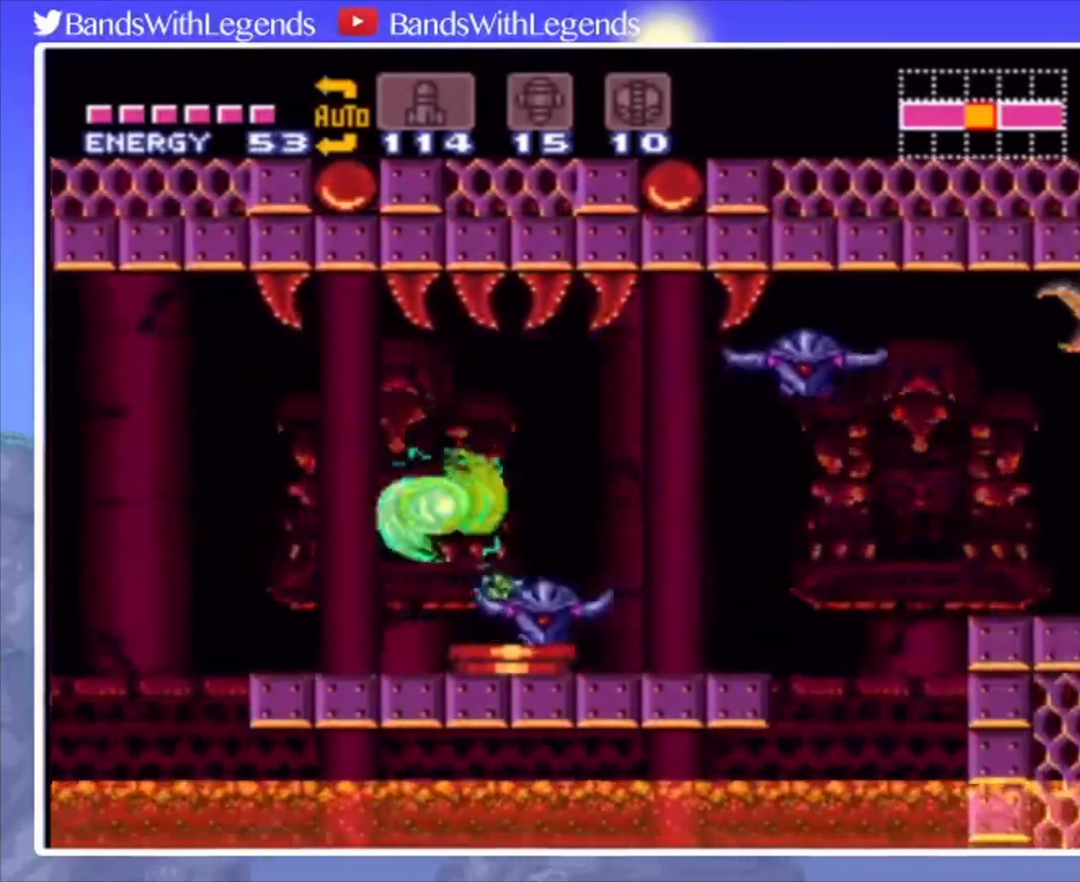
{"buttons": ["CIRCLE"], "events": [[67, "CROSS", "down"], [167, "CROSS", "up"], [333, "DPAD_RIGHT", "up"]]}
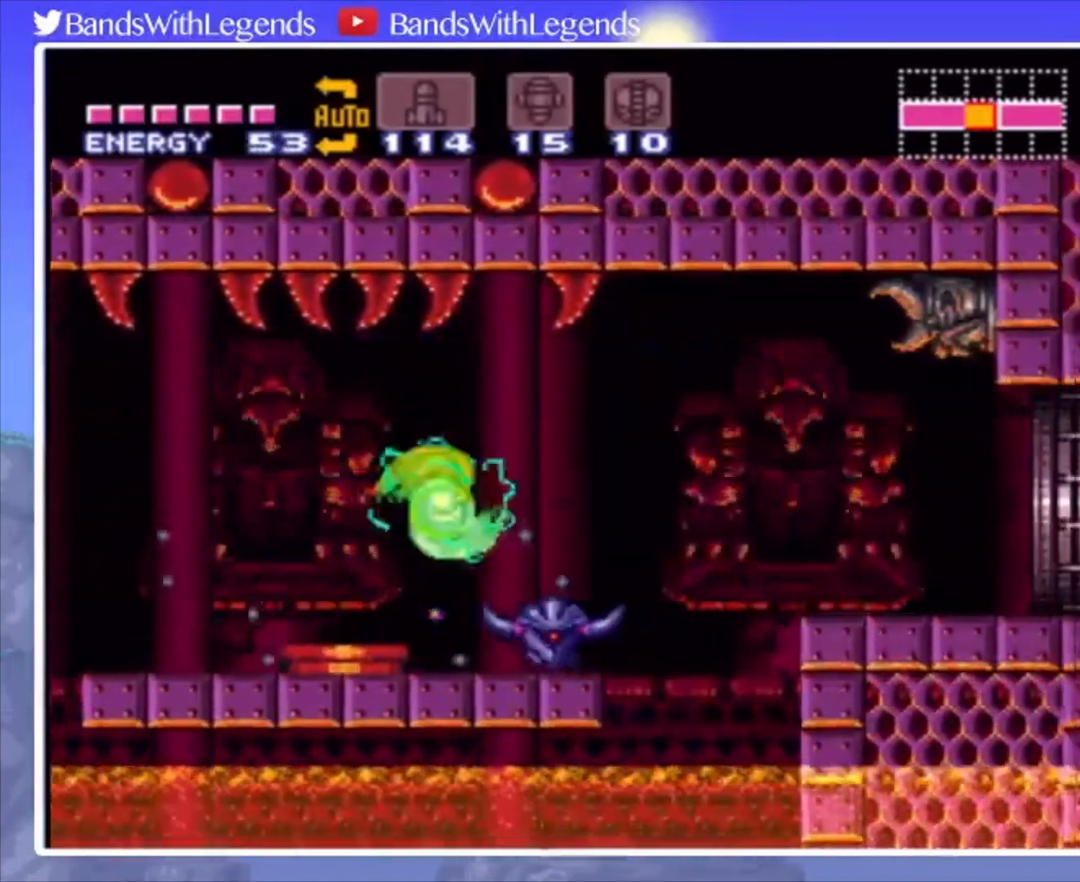
{"buttons": ["CIRCLE", "DPAD_RIGHT"], "events": [[133, "DPAD_RIGHT", "down"], [367, "CROSS", "down"], [467, "CROSS", "up"]]}
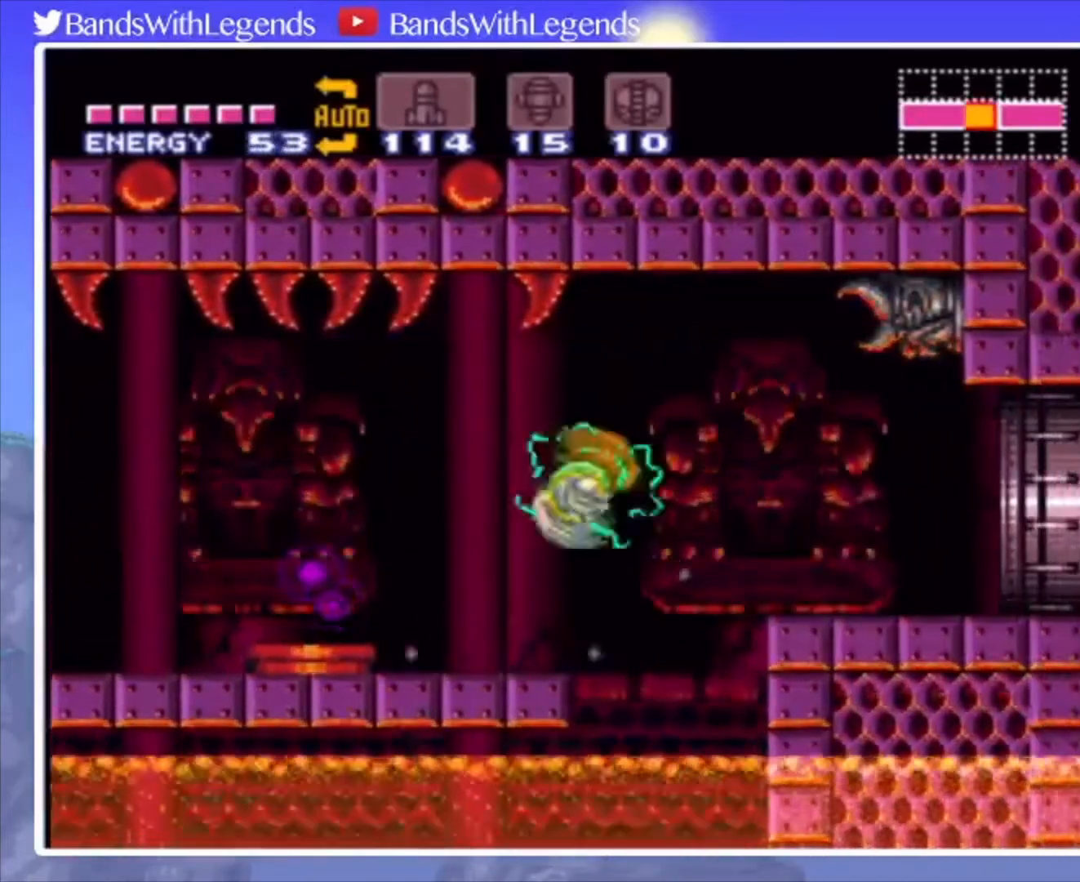
{"buttons": ["CIRCLE", "DPAD_RIGHT"], "events": []}
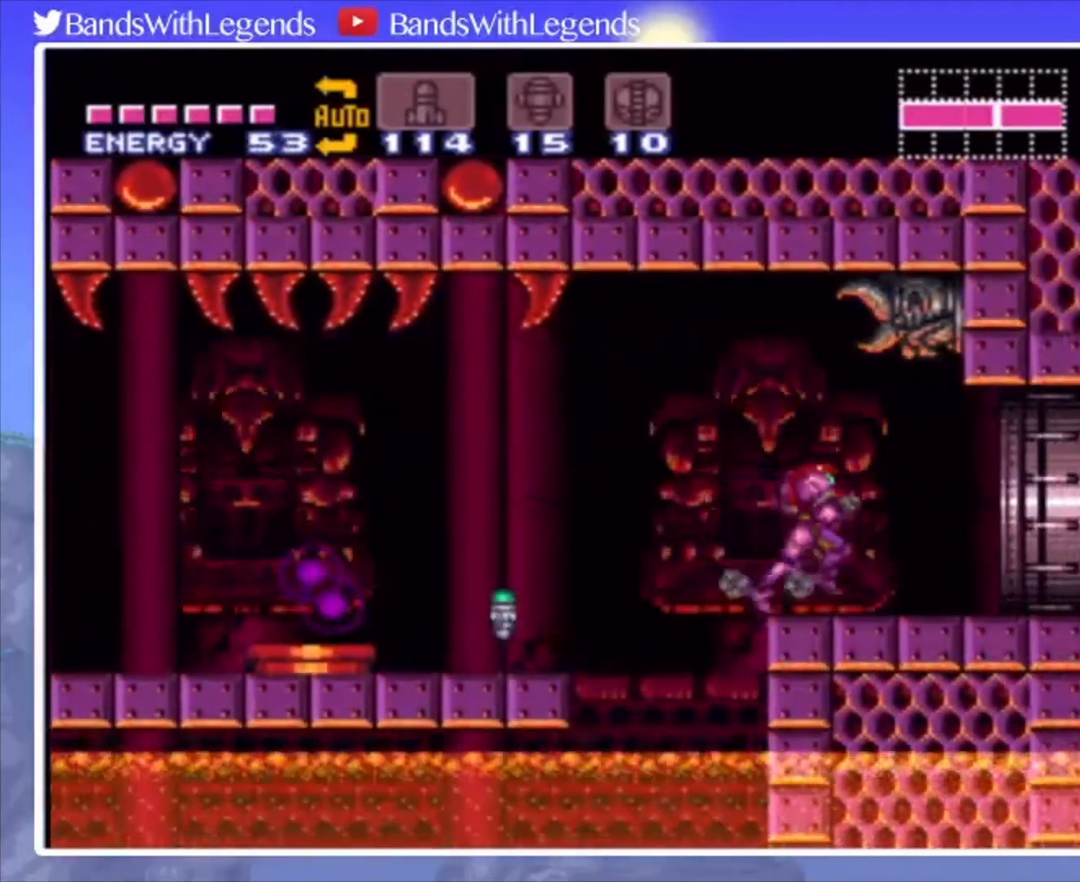
{"buttons": ["CIRCLE", "DPAD_RIGHT"], "events": []}
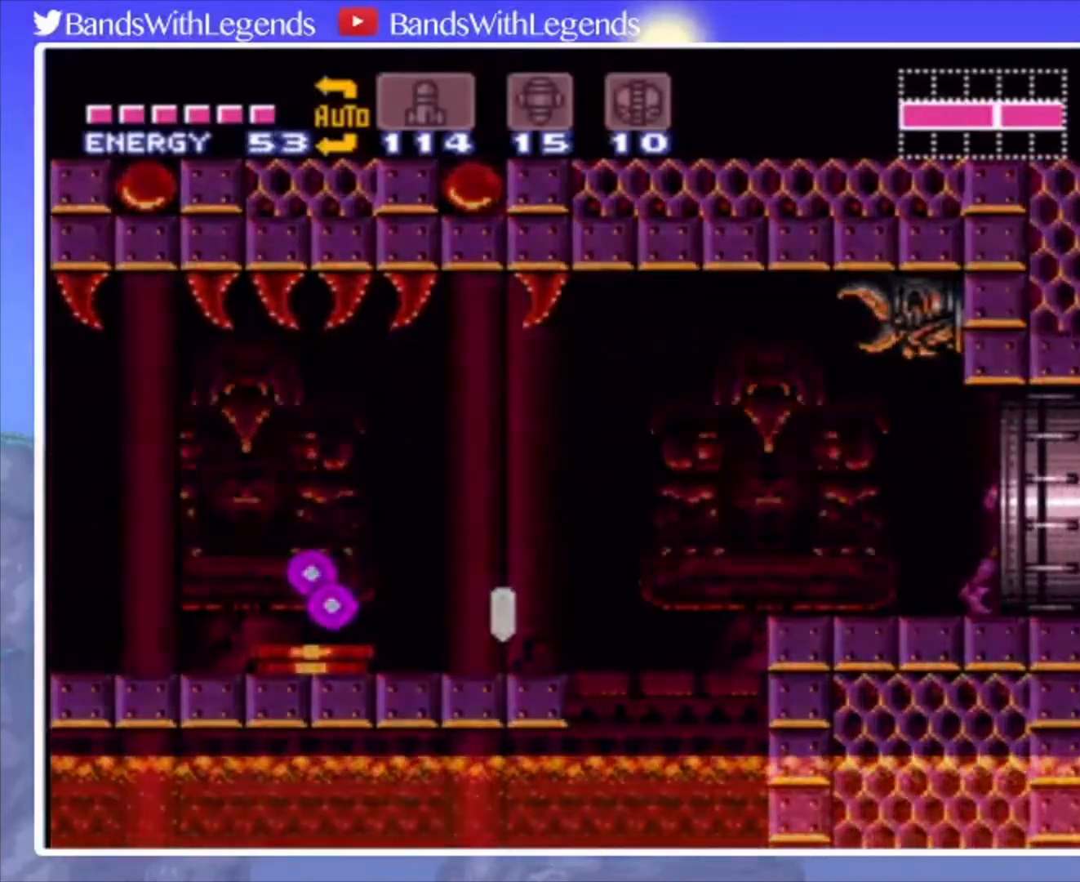
{"buttons": [], "events": [[233, "DPAD_RIGHT", "up"], [333, "CIRCLE", "up"]]}
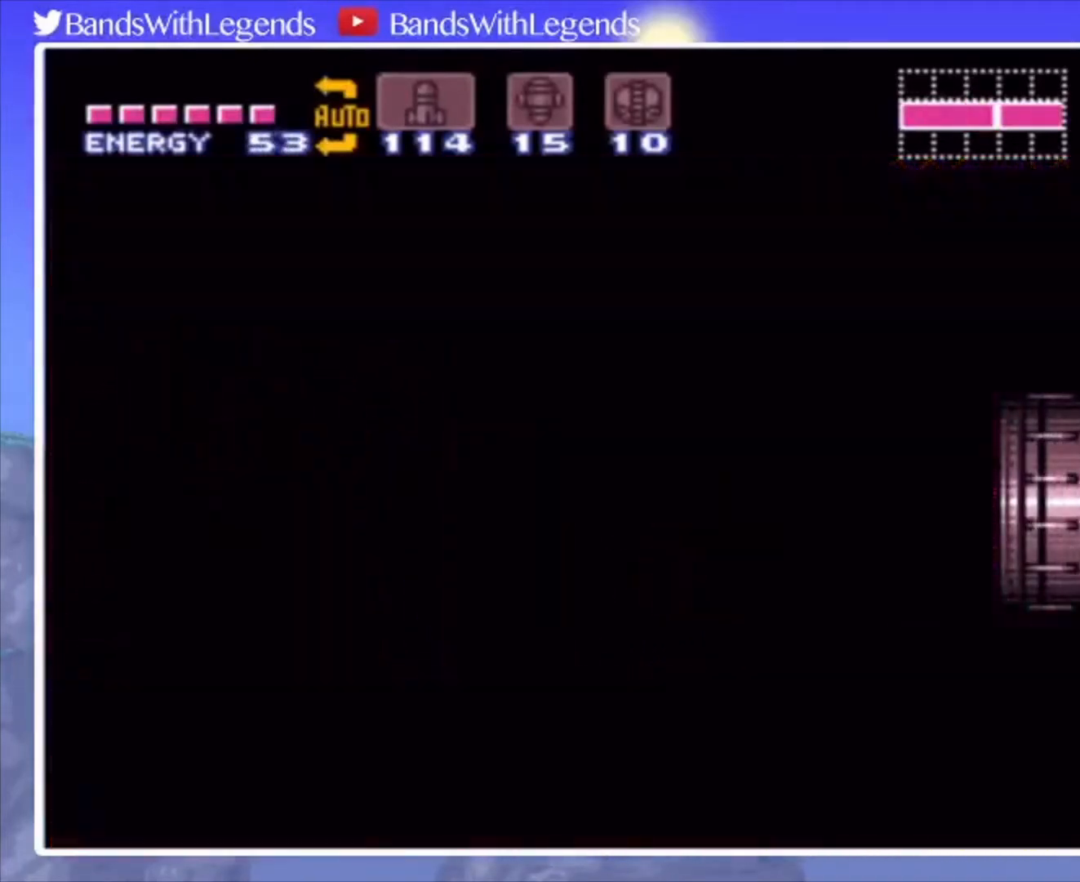
{"buttons": ["CIRCLE", "DPAD_RIGHT"], "events": [[100, "CIRCLE", "down"], [100, "DPAD_RIGHT", "down"]]}
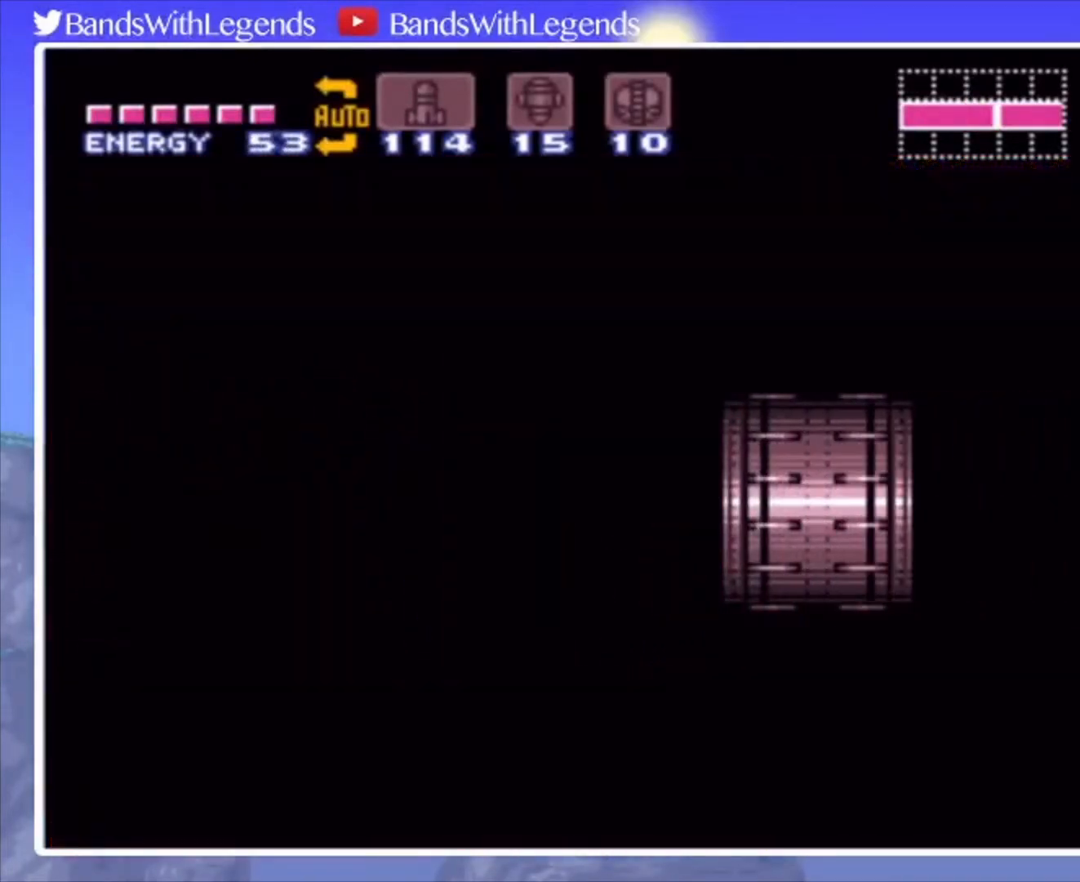
{"buttons": ["CIRCLE", "DPAD_RIGHT"], "events": []}
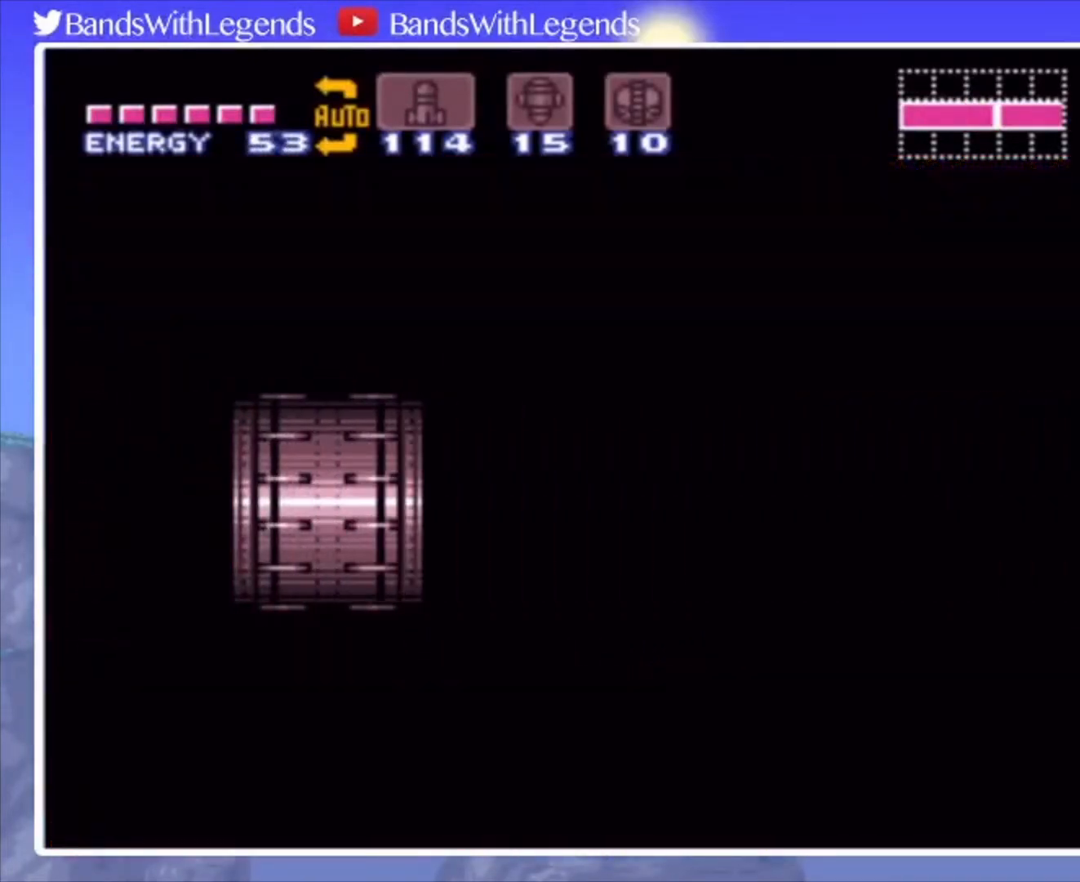
{"buttons": ["CIRCLE", "DPAD_RIGHT"], "events": []}
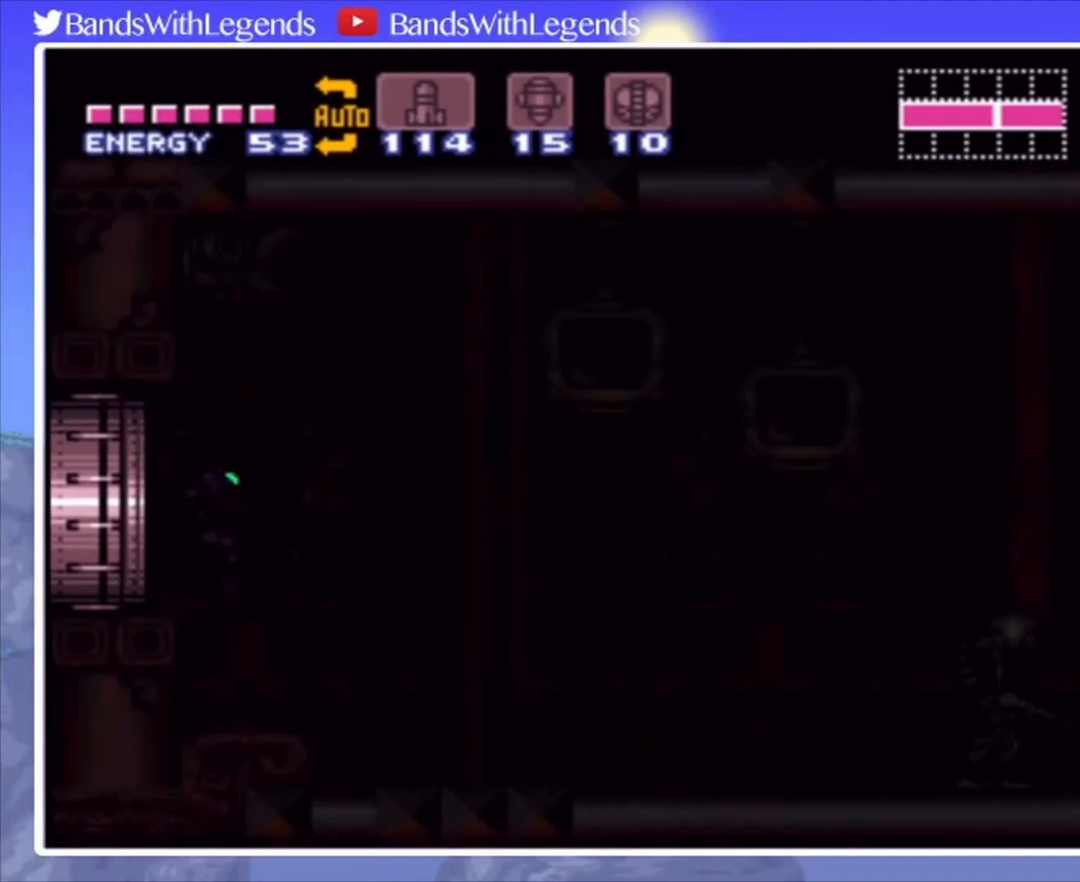
{"buttons": ["CIRCLE", "DPAD_RIGHT"], "events": []}
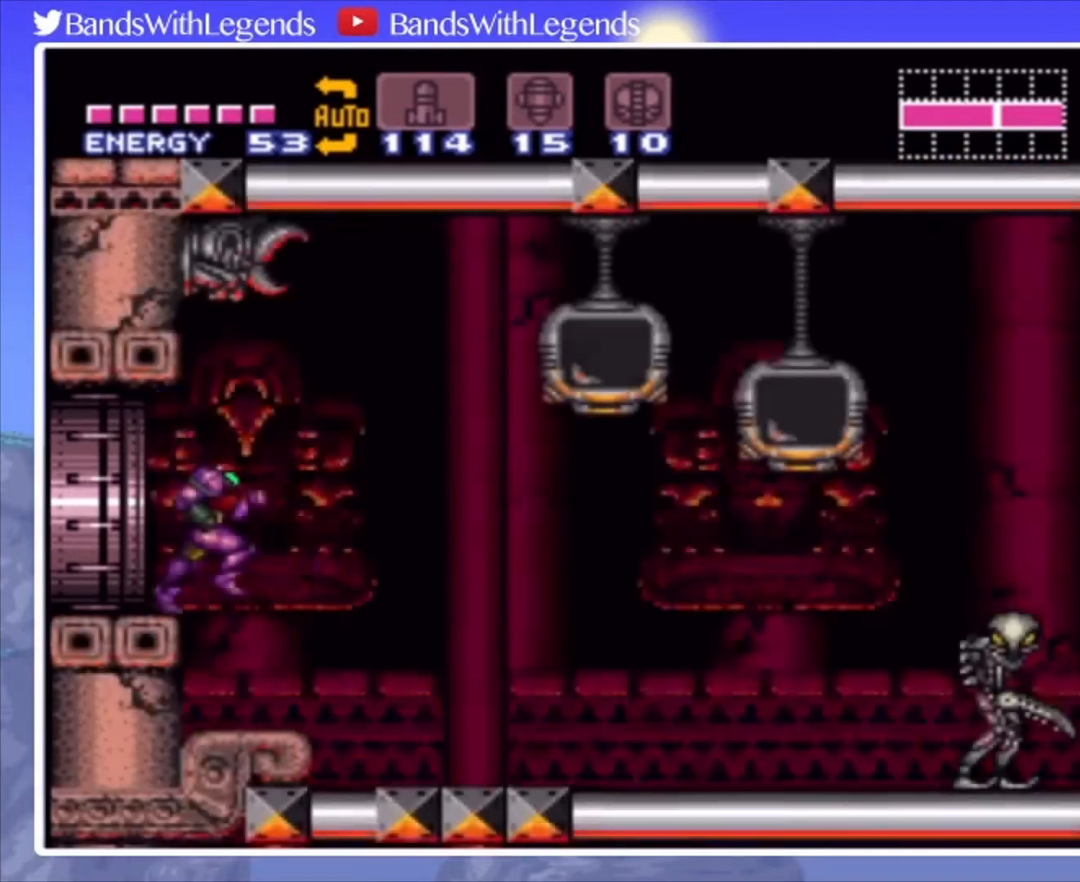
{"buttons": ["CIRCLE", "DPAD_RIGHT"], "events": []}
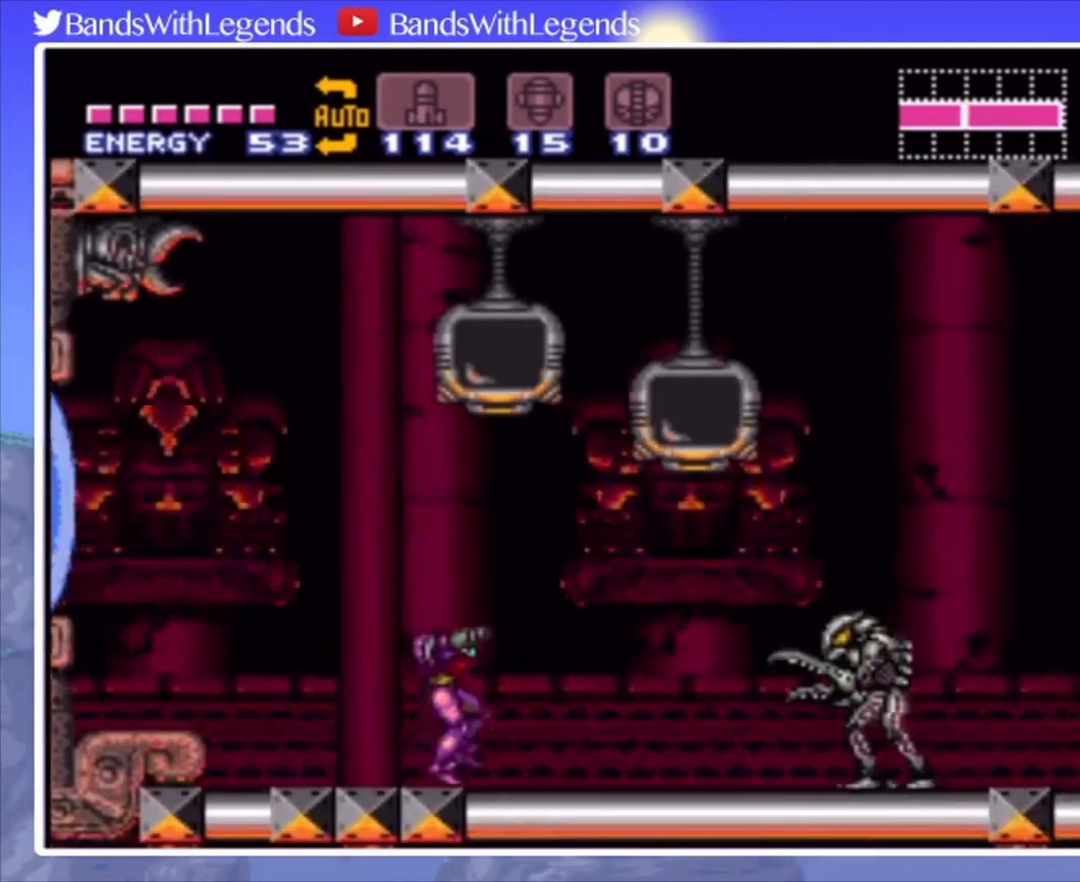
{"buttons": ["CIRCLE", "SQUARE", "DPAD_RIGHT"], "events": [[500, "SQUARE", "down"]]}
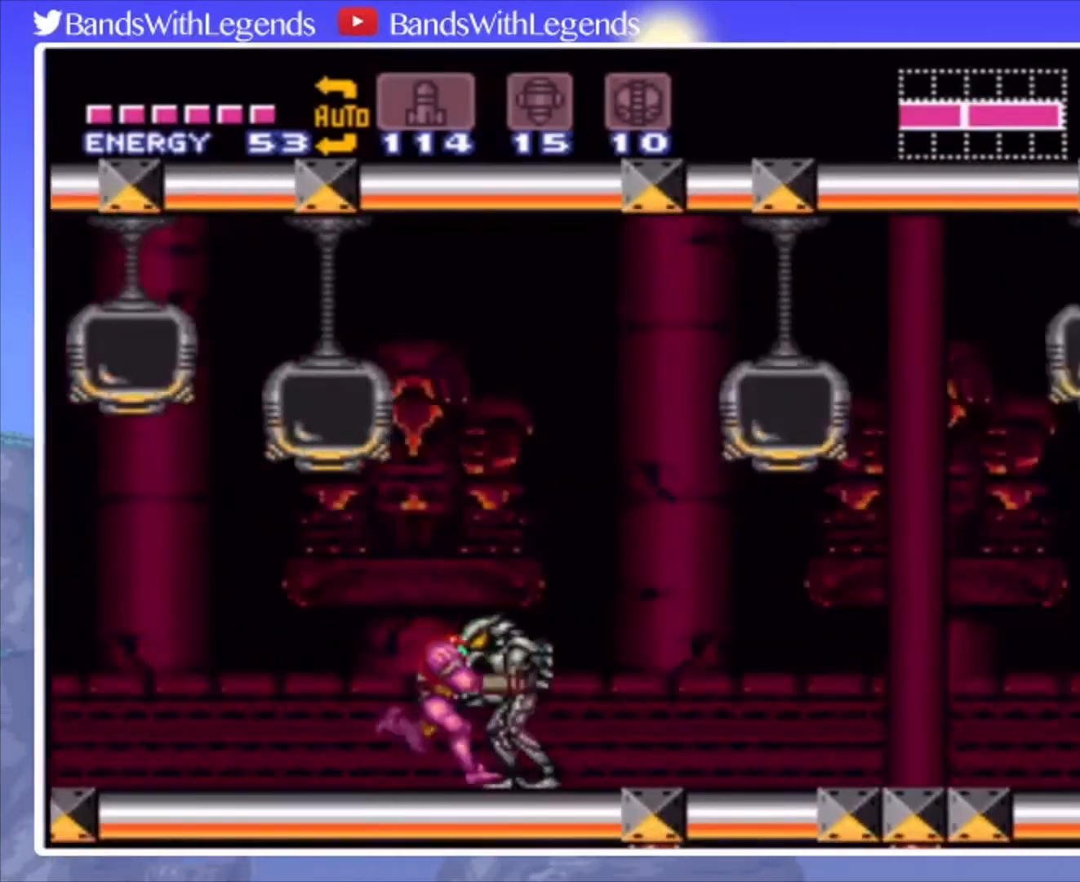
{"buttons": ["CIRCLE", "DPAD_RIGHT"], "events": [[100, "SQUARE", "up"]]}
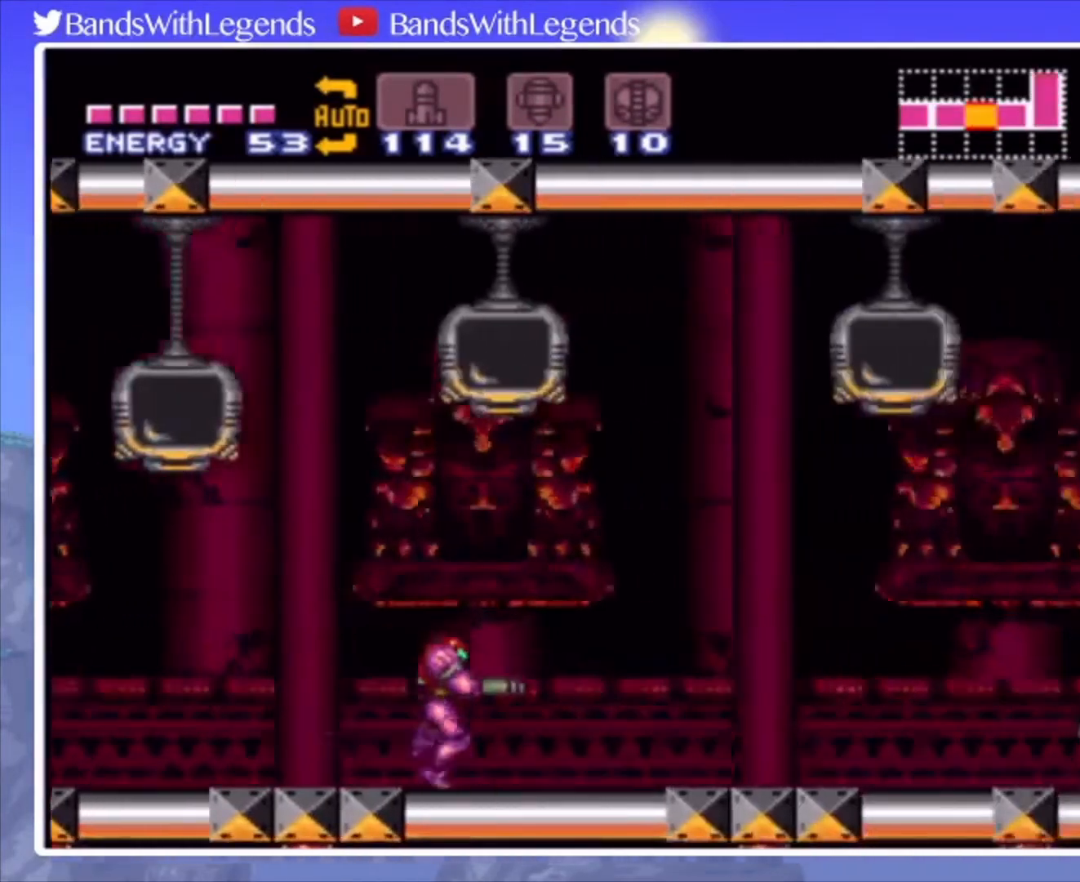
{"buttons": ["CROSS", "DPAD_RIGHT"], "events": [[100, "CROSS", "down"], [167, "CIRCLE", "up"], [200, "SQUARE", "down"], [367, "SQUARE", "up"]]}
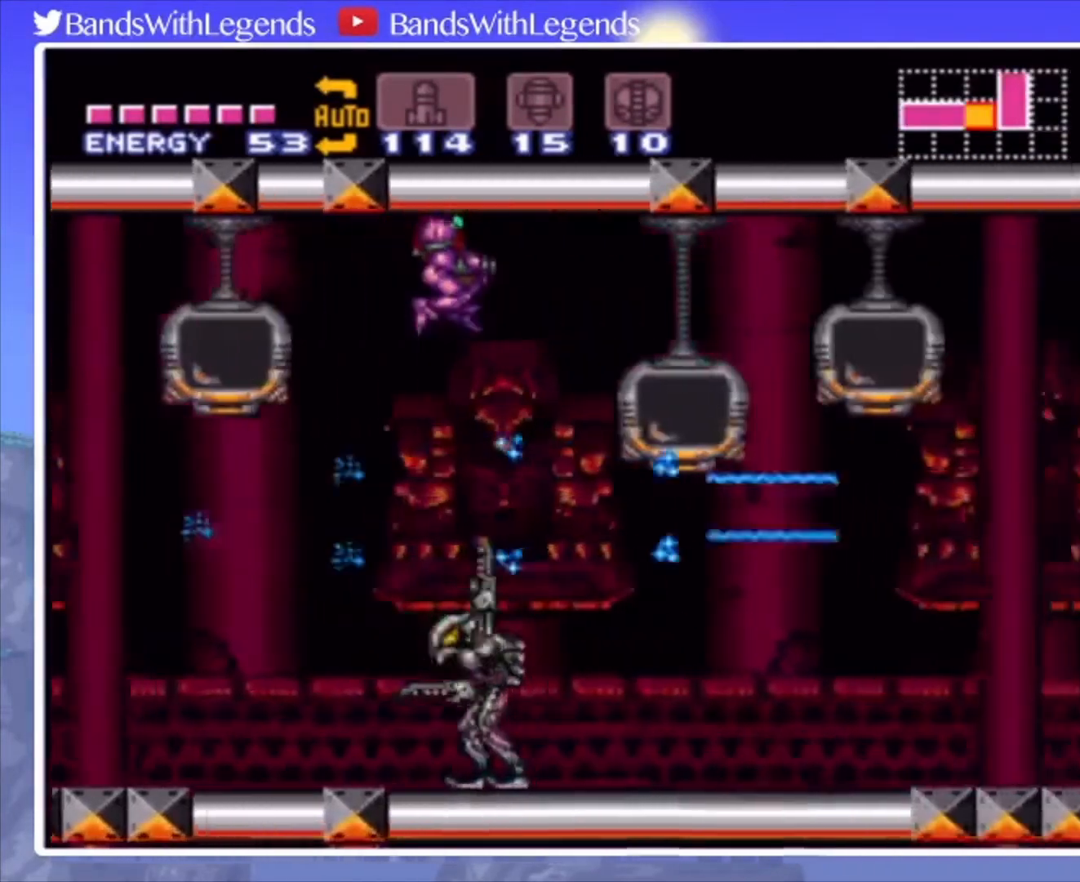
{"buttons": ["DPAD_DOWN", "DPAD_RIGHT"], "events": [[300, "DPAD_DOWN", "down"], [400, "DPAD_RIGHT", "up"], [467, "CROSS", "up"], [467, "DPAD_RIGHT", "down"]]}
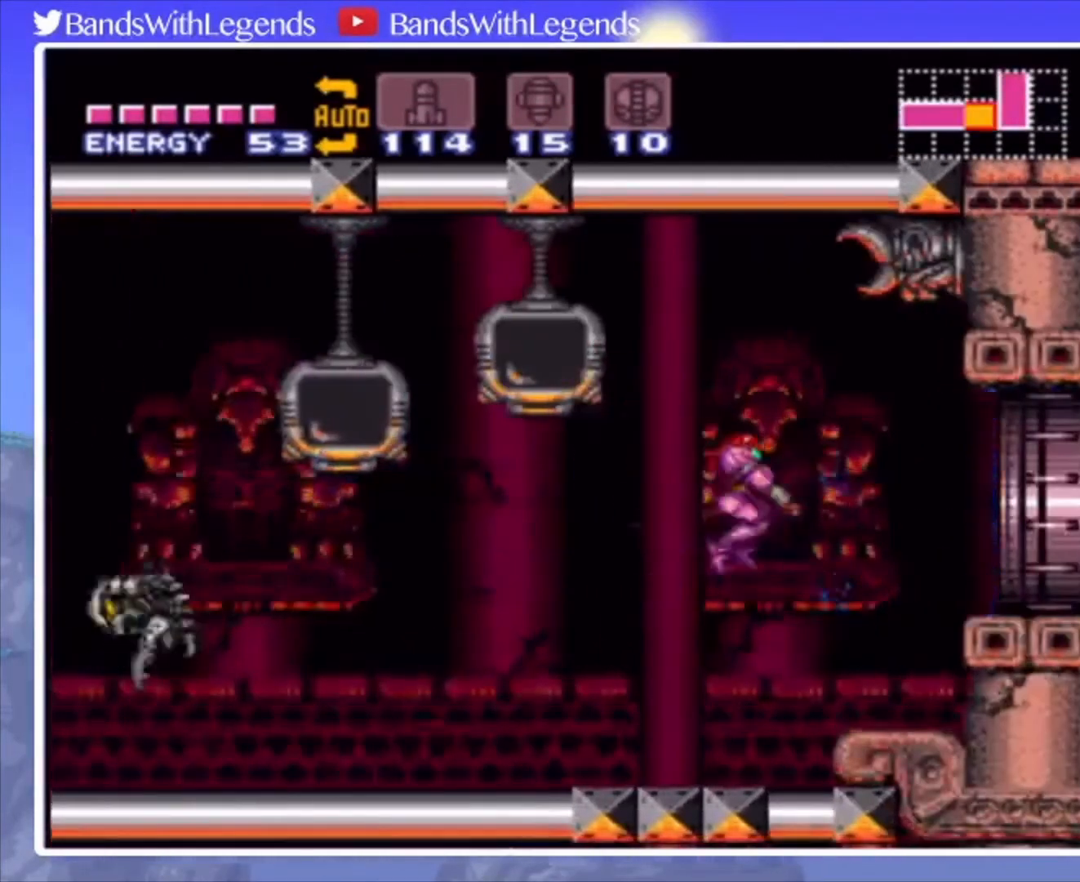
{"buttons": ["TRIANGLE", "DPAD_RIGHT"], "events": [[67, "DPAD_DOWN", "up"], [200, "CROSS", "down"], [400, "CROSS", "up"], [500, "TRIANGLE", "down"]]}
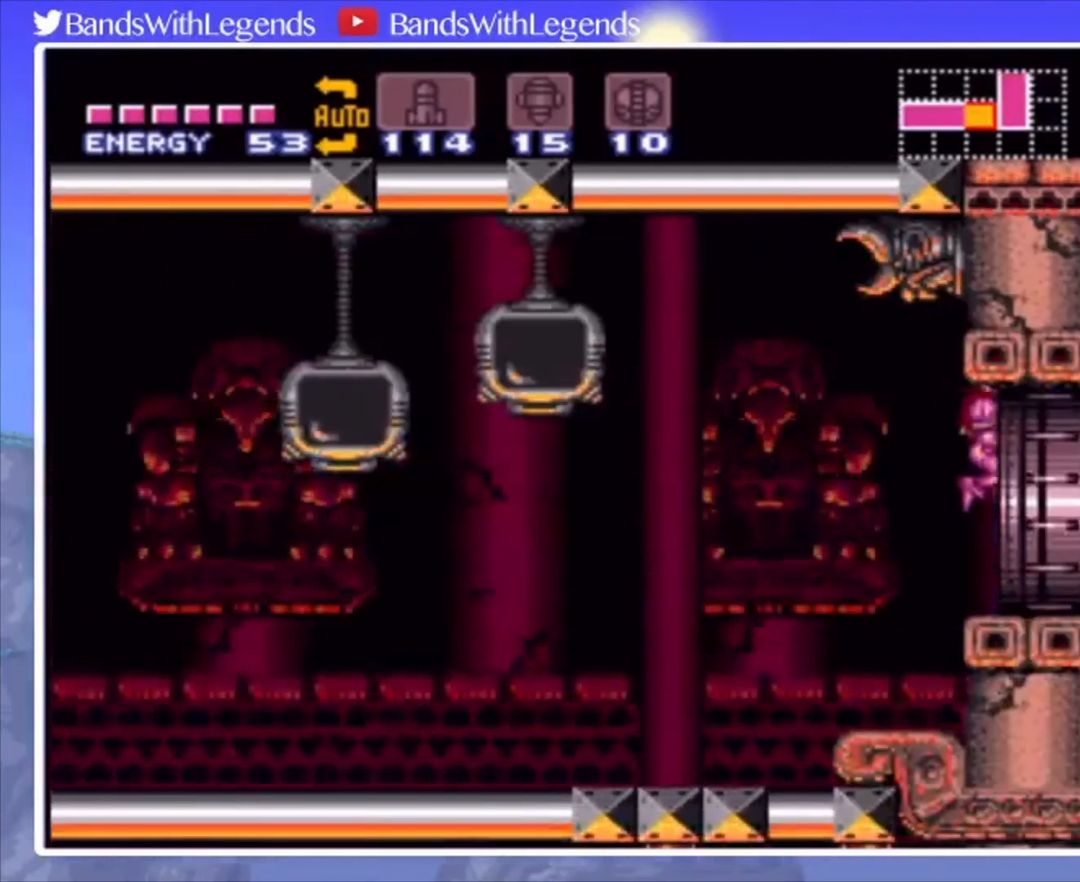
{"buttons": [], "events": [[67, "TRIANGLE", "up"], [133, "TRIANGLE", "down"], [200, "TRIANGLE", "up"], [267, "TRIANGLE", "down"], [367, "TRIANGLE", "up"], [500, "DPAD_RIGHT", "up"]]}
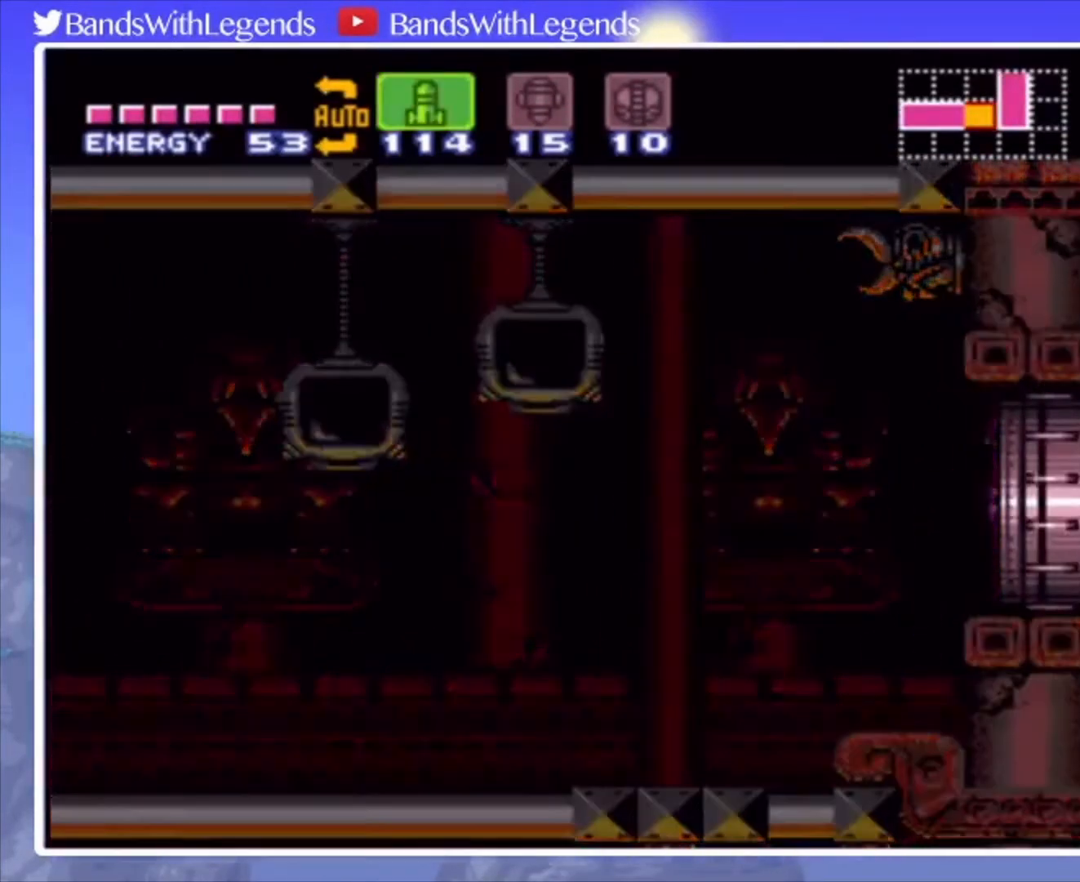
{"buttons": [], "events": []}